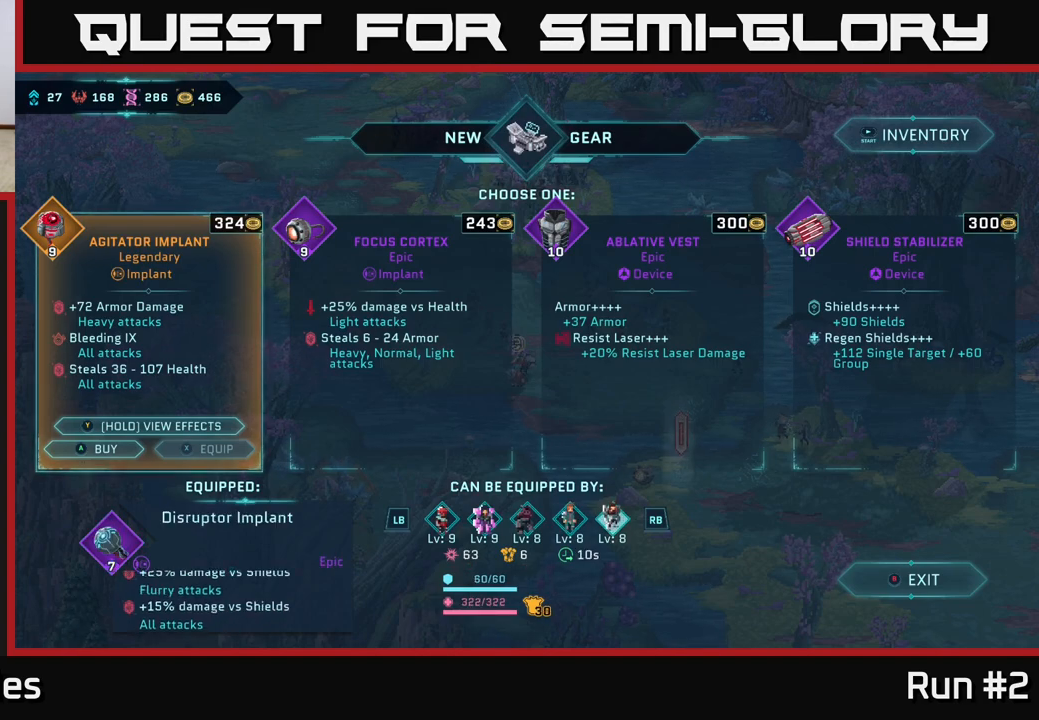
Gameplay with a controller (Xbox layout); each line is a JSON object with the inputs held at the frame after it. "events" lists button and stick changes between this image and that frame as [ms after this image, input, new state], when the widget could be followed in between.
{"buttons": [], "left_stick": "center", "right_stick": "down", "events": [[317, "right_stick", "down"]]}
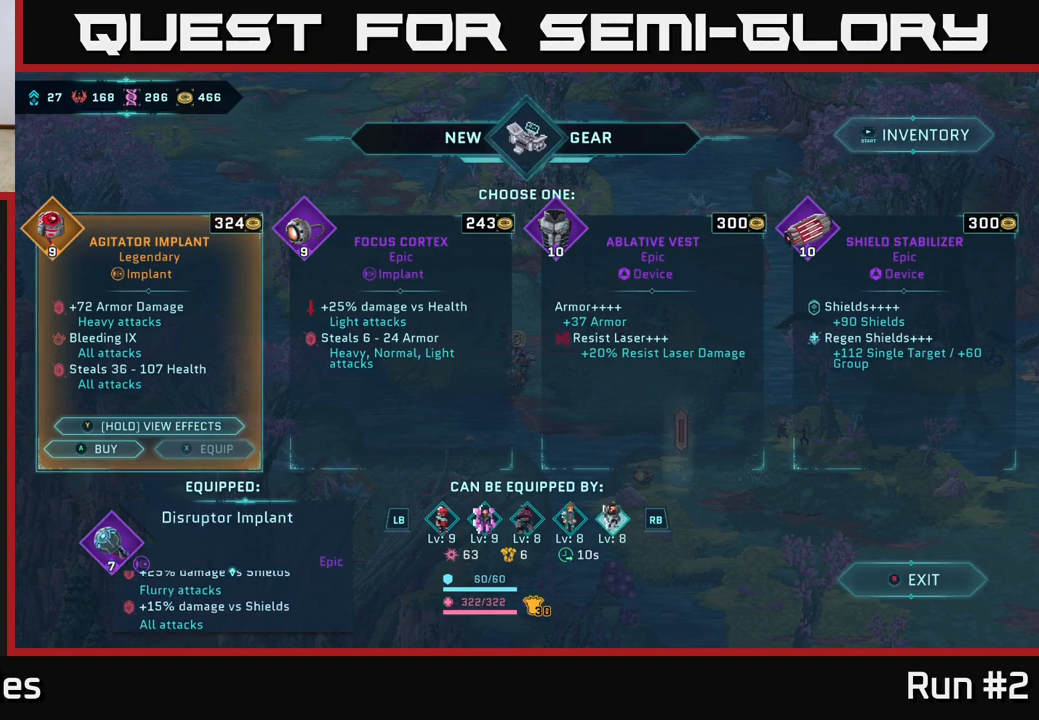
{"buttons": [], "left_stick": "center", "right_stick": "up", "events": [[200, "right_stick", "center"], [367, "right_stick", "up"]]}
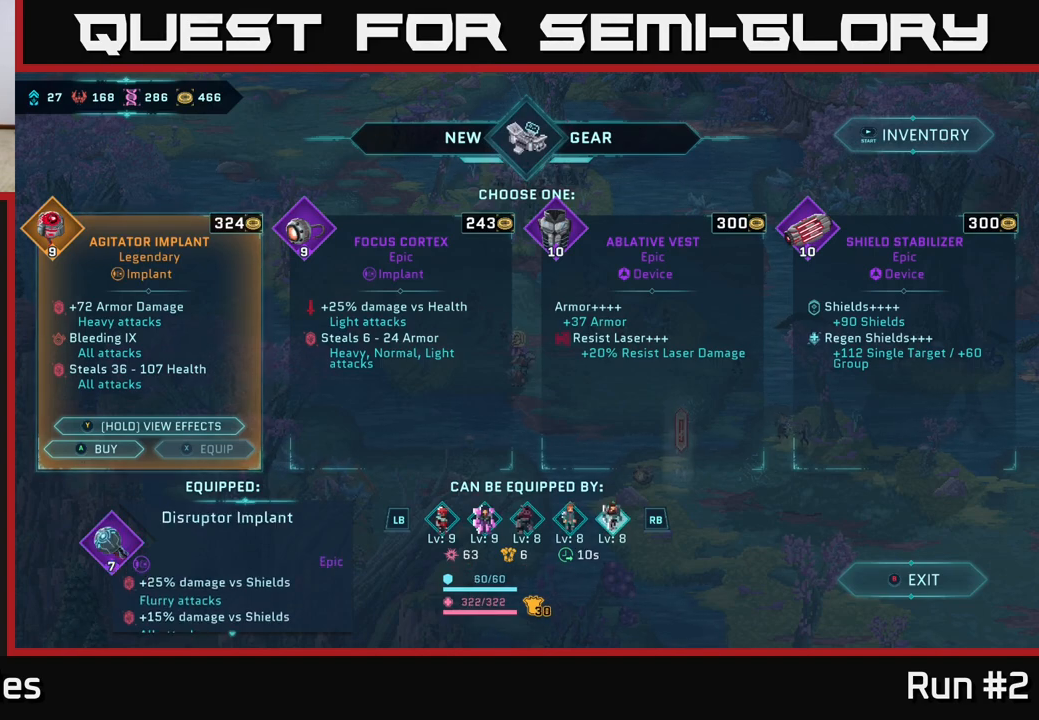
{"buttons": ["L1"], "left_stick": "center", "right_stick": "center", "events": [[283, "right_stick", "center"], [350, "L1", "down"]]}
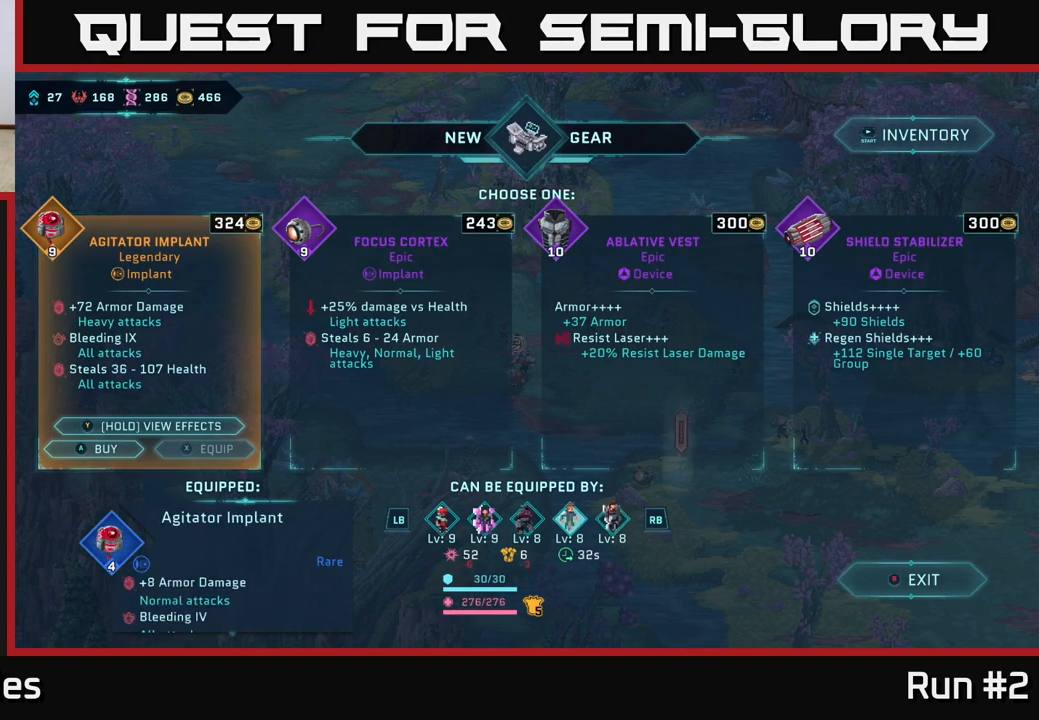
{"buttons": ["L1"], "left_stick": "center", "right_stick": "center", "events": [[17, "L1", "up"], [400, "L1", "down"]]}
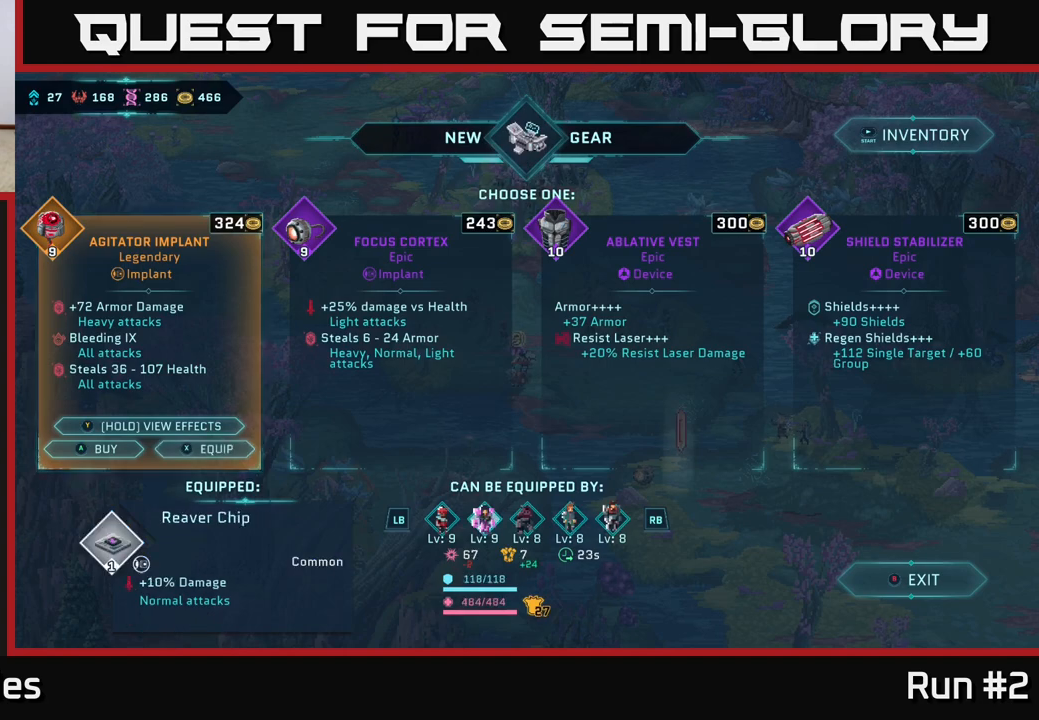
{"buttons": [], "left_stick": "center", "right_stick": "center", "events": [[50, "L1", "up"]]}
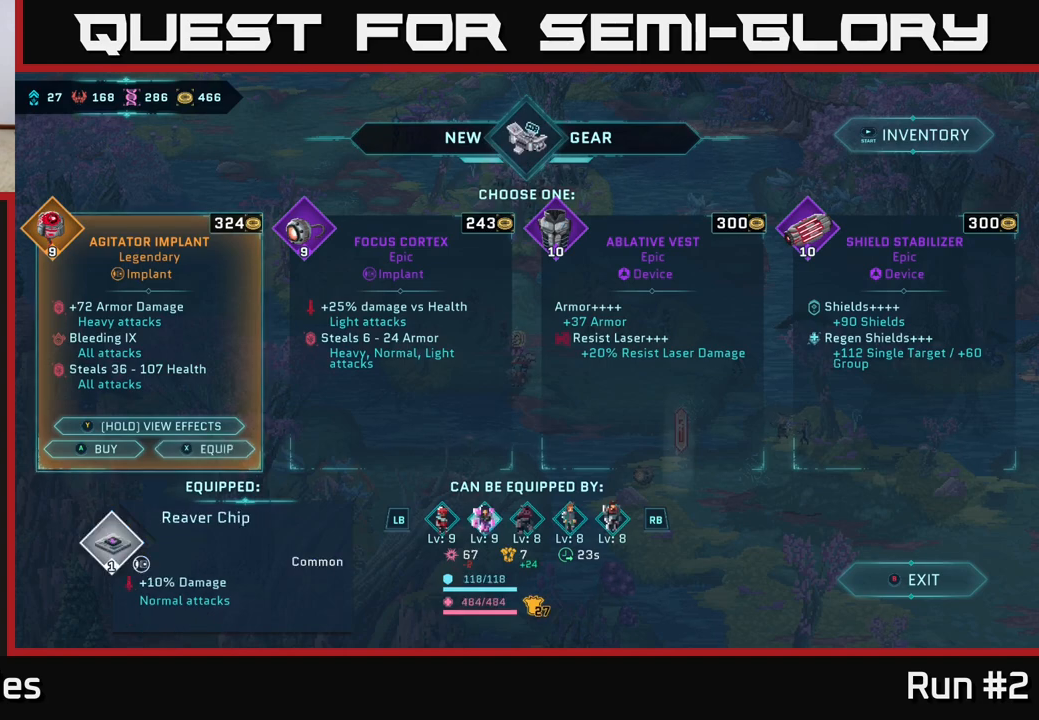
{"buttons": [], "left_stick": "center", "right_stick": "center", "events": [[367, "L1", "down"], [450, "L1", "up"]]}
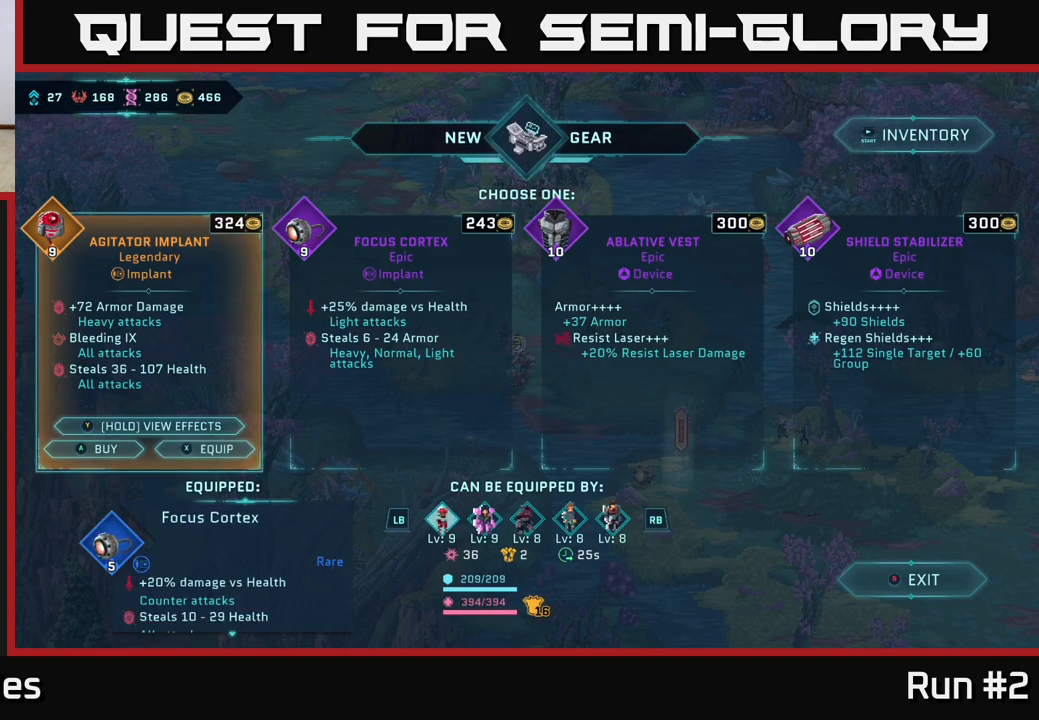
{"buttons": [], "left_stick": "center", "right_stick": "center", "events": [[200, "R1", "down"], [317, "R1", "up"]]}
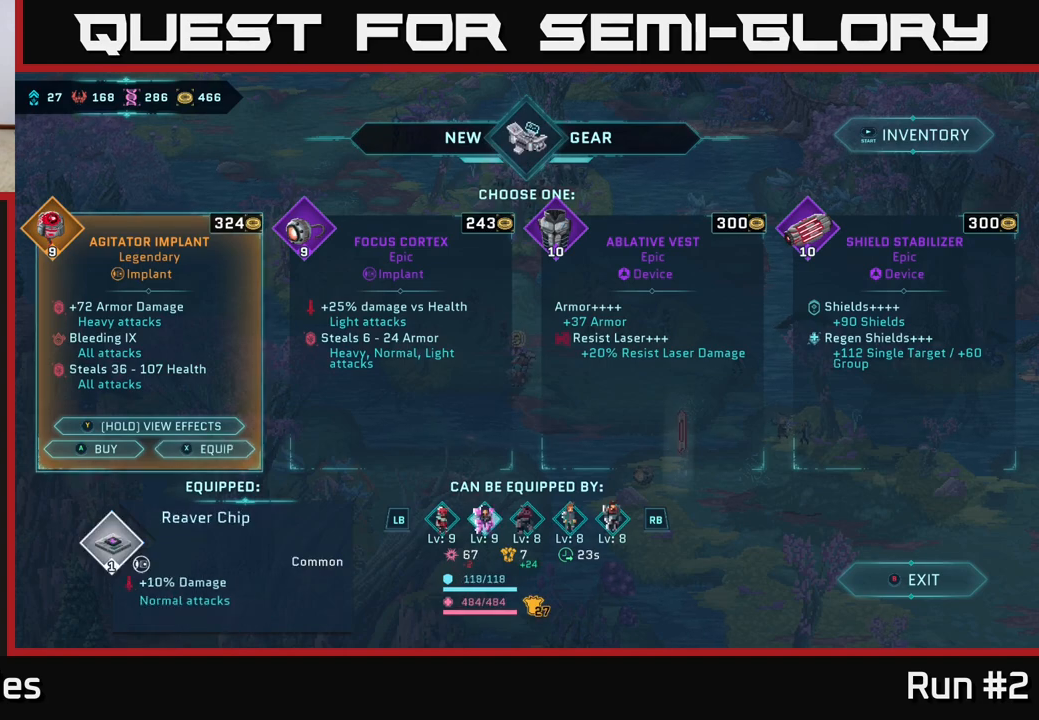
{"buttons": [], "left_stick": "center", "right_stick": "center", "events": [[317, "left_stick", "right"], [483, "left_stick", "center"]]}
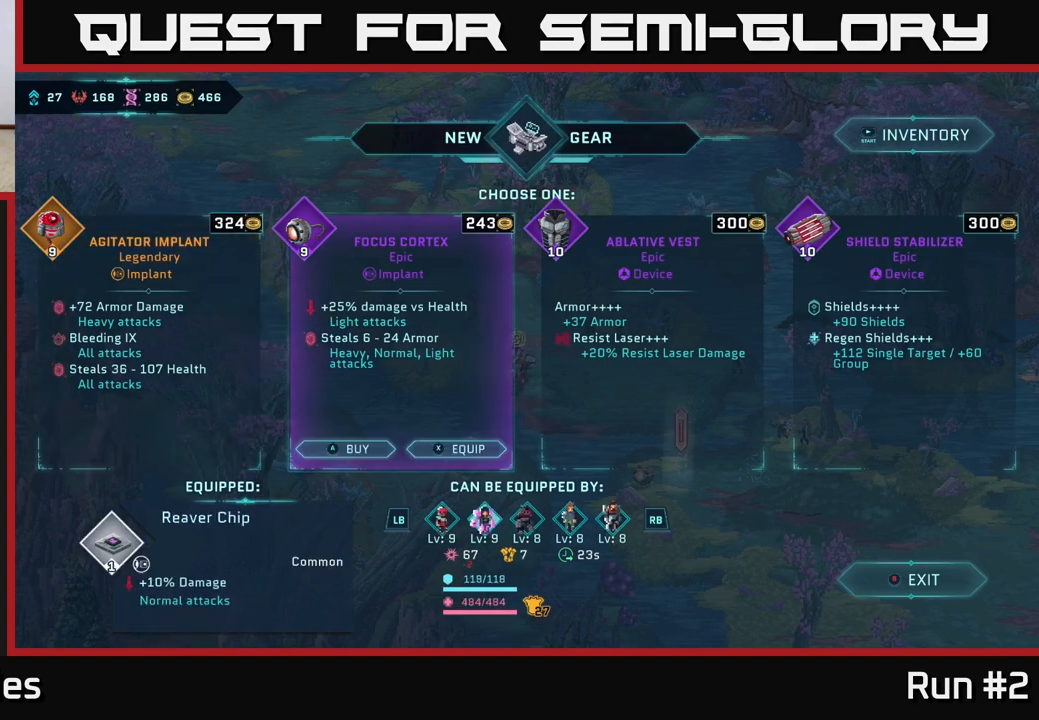
{"buttons": [], "left_stick": "right", "right_stick": "center", "events": [[117, "left_stick", "right"], [283, "left_stick", "center"], [450, "left_stick", "right"]]}
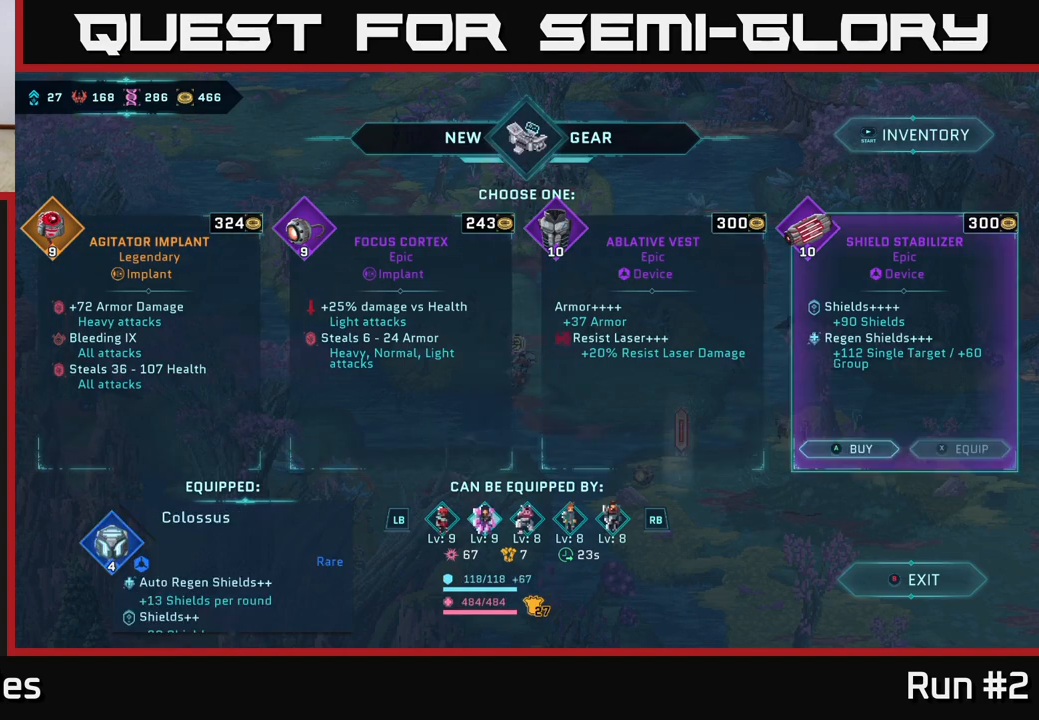
{"buttons": [], "left_stick": "center", "right_stick": "center", "events": [[133, "left_stick", "center"]]}
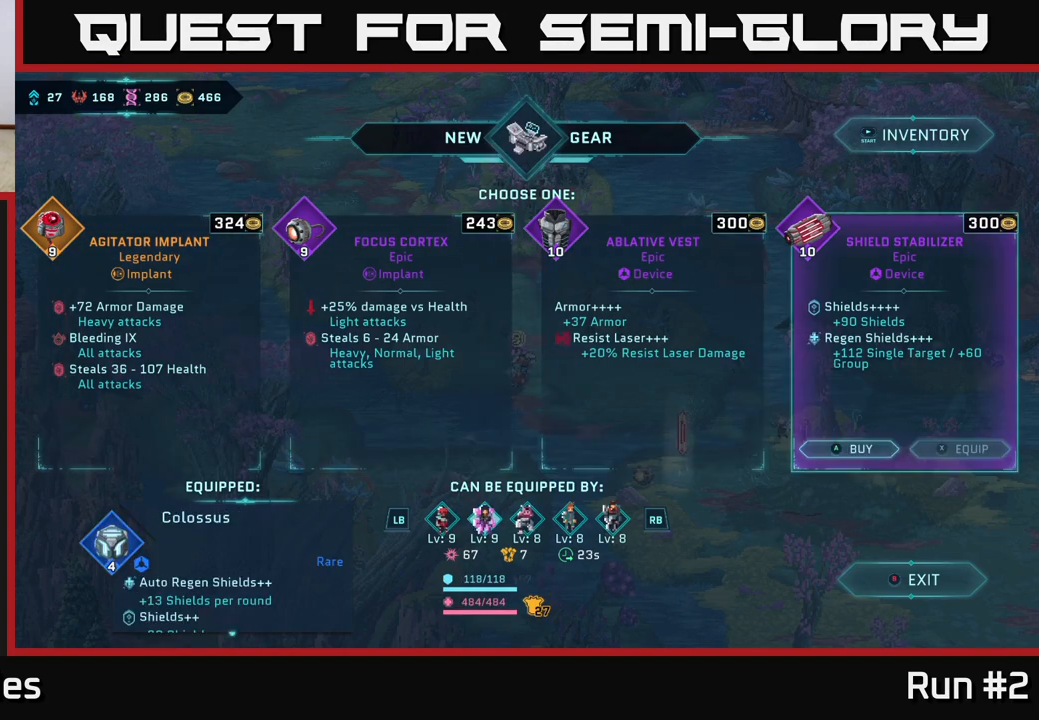
{"buttons": [], "left_stick": "center", "right_stick": "center", "events": []}
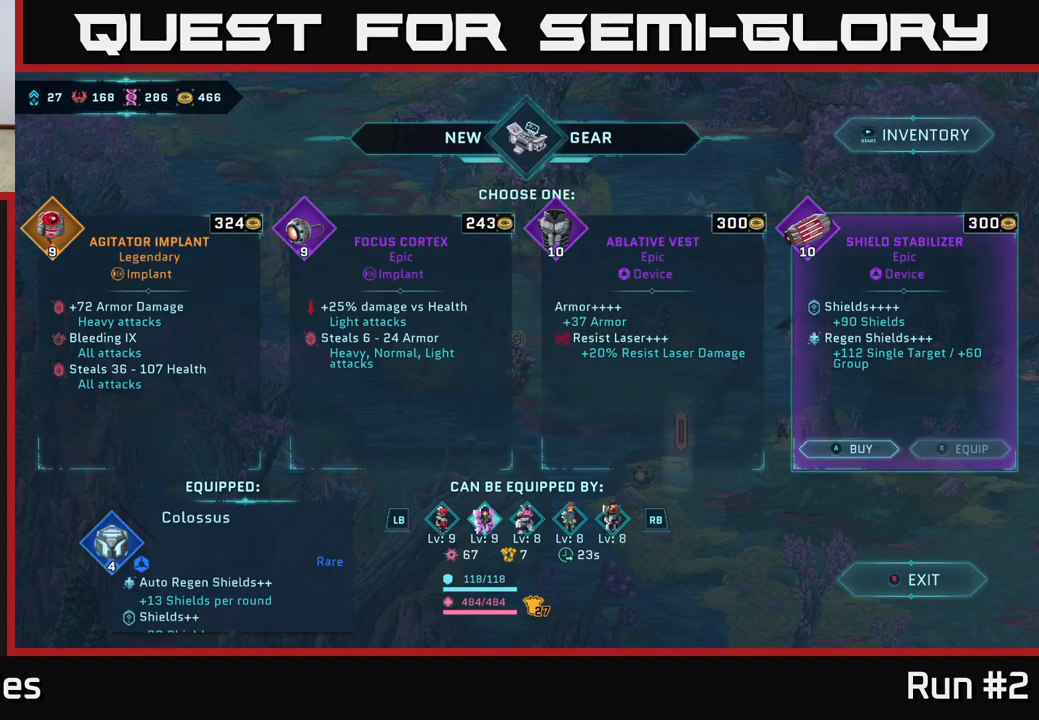
{"buttons": [], "left_stick": "center", "right_stick": "center", "events": [[50, "left_stick", "left"], [233, "left_stick", "center"], [317, "left_stick", "left"], [483, "left_stick", "center"]]}
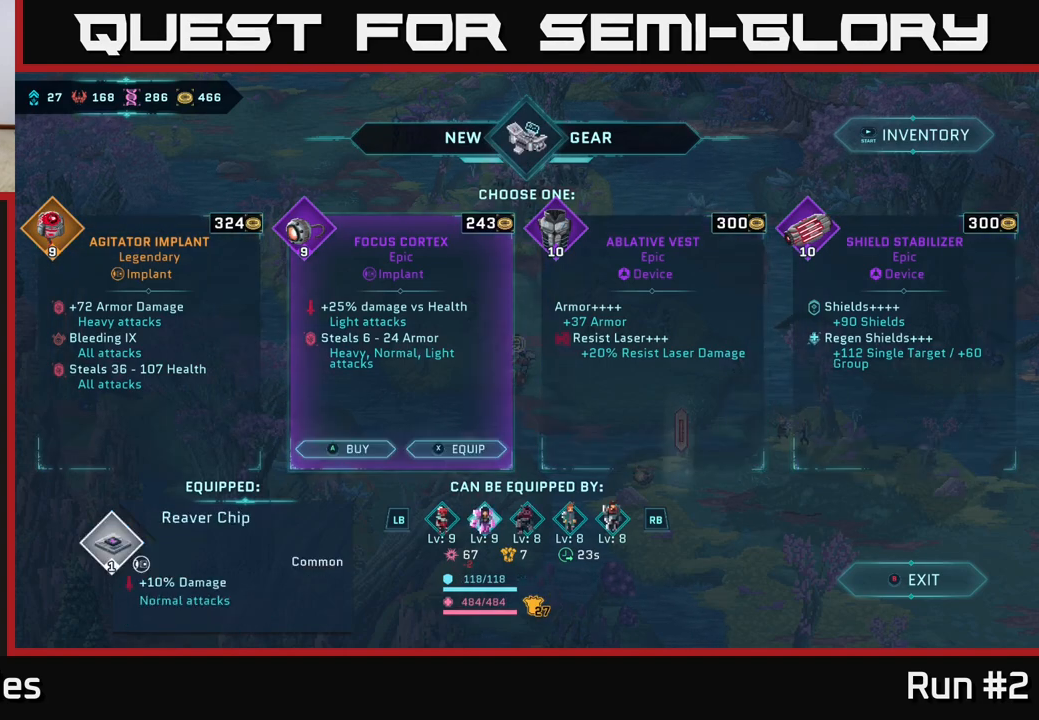
{"buttons": [], "left_stick": "center", "right_stick": "center", "events": []}
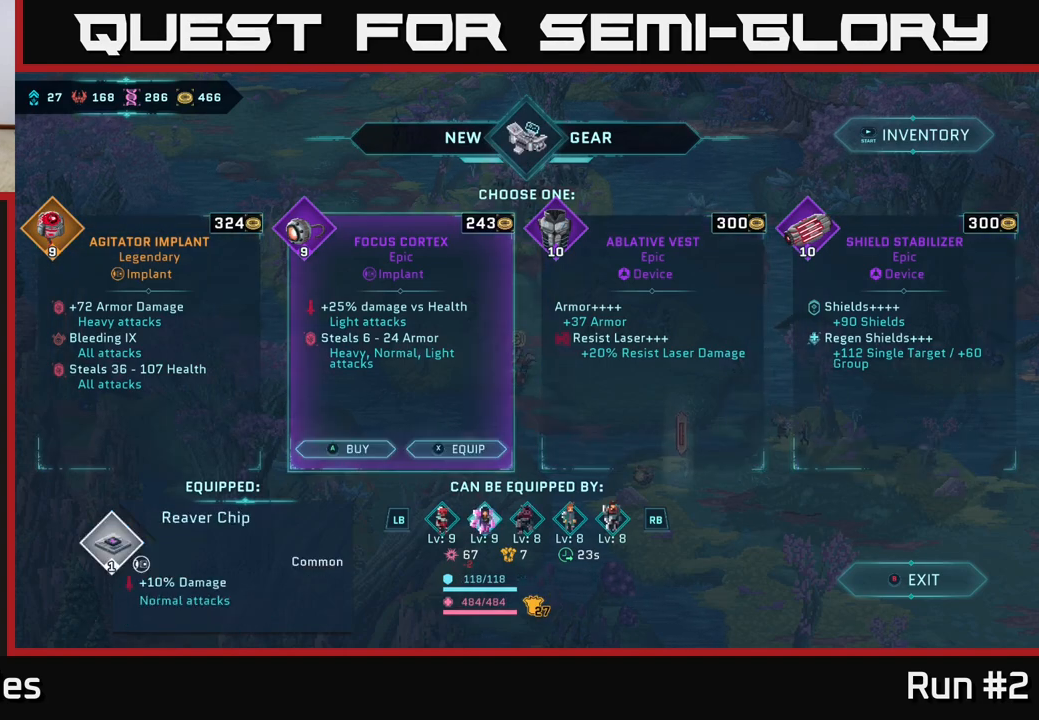
{"buttons": [], "left_stick": "center", "right_stick": "center", "events": []}
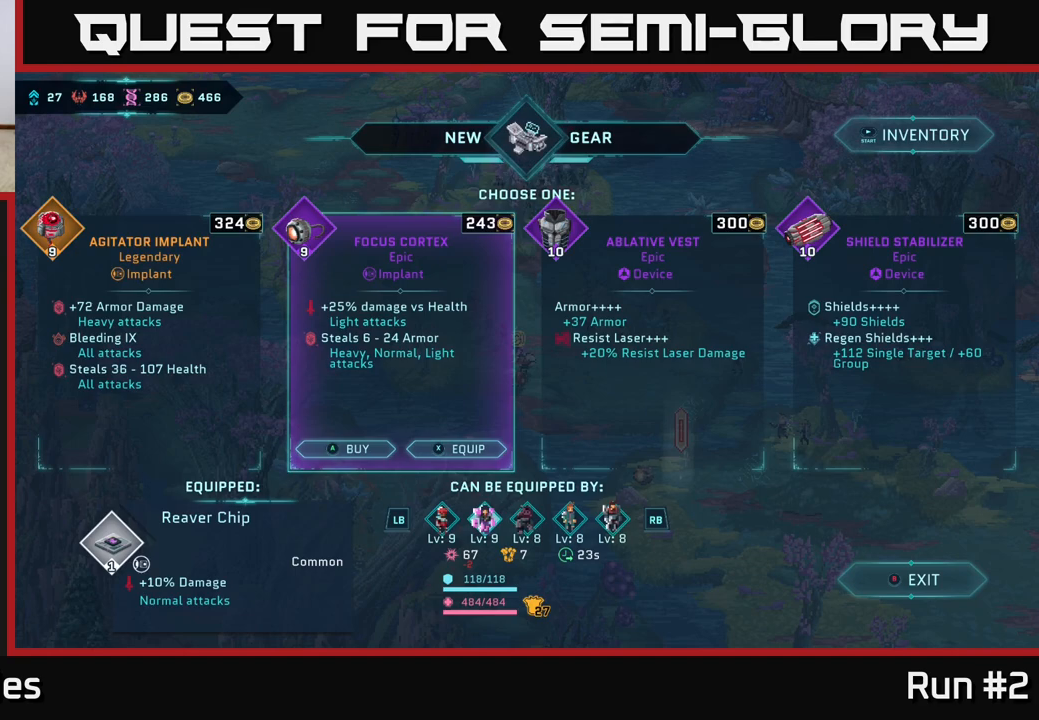
{"buttons": [], "left_stick": "center", "right_stick": "center", "events": []}
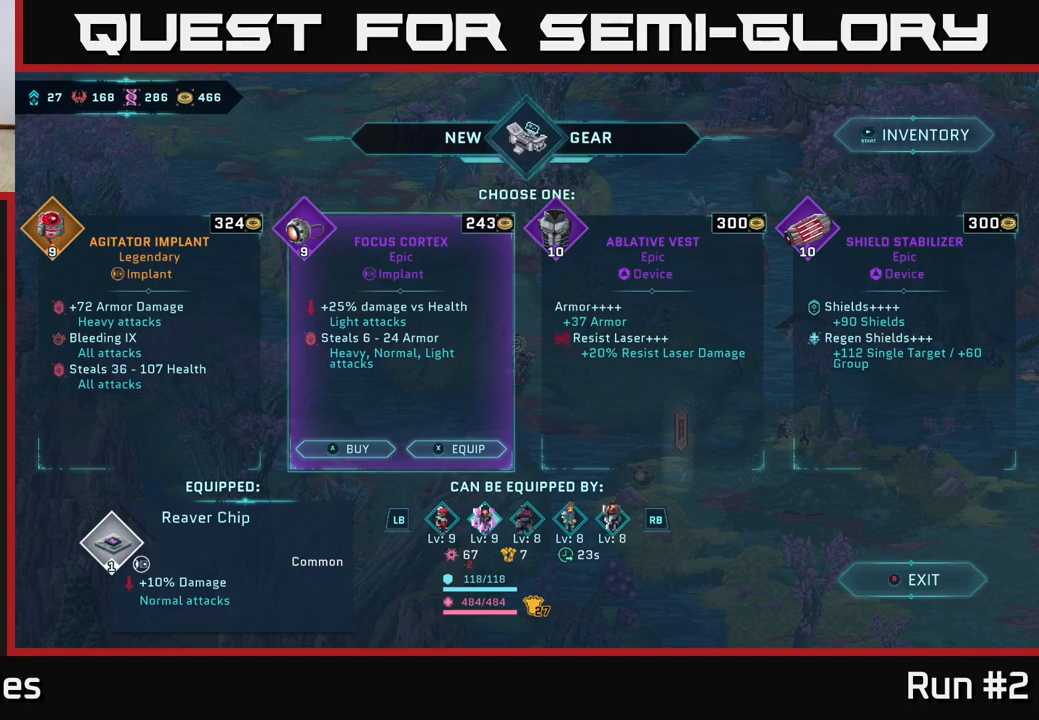
{"buttons": [], "left_stick": "center", "right_stick": "center", "events": []}
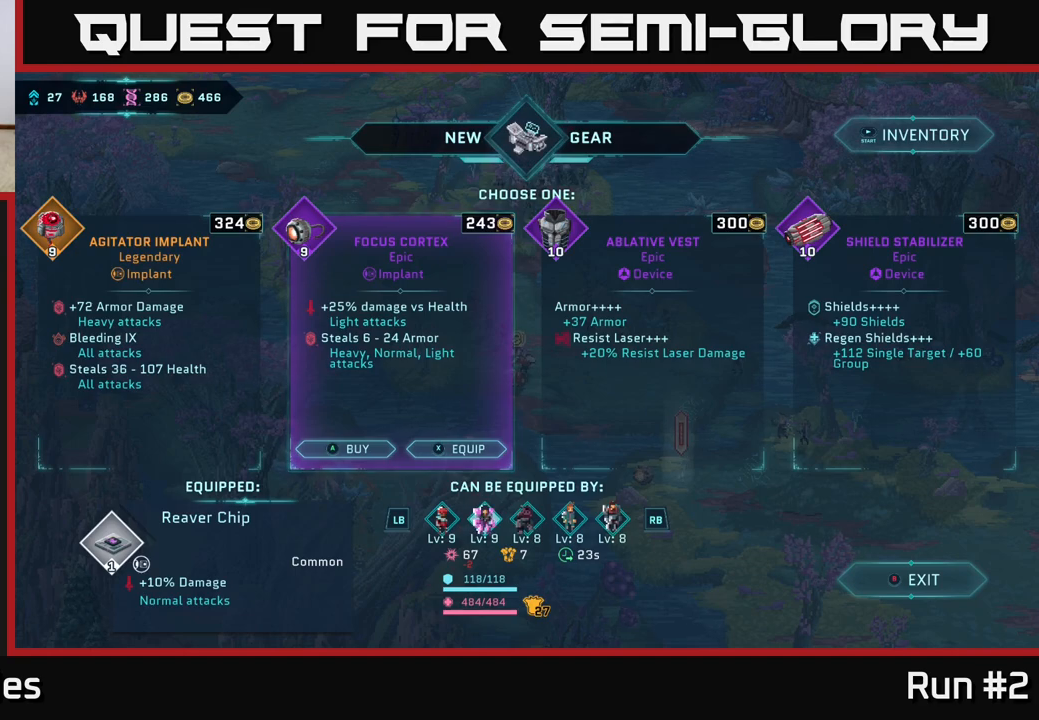
{"buttons": [], "left_stick": "center", "right_stick": "center", "events": []}
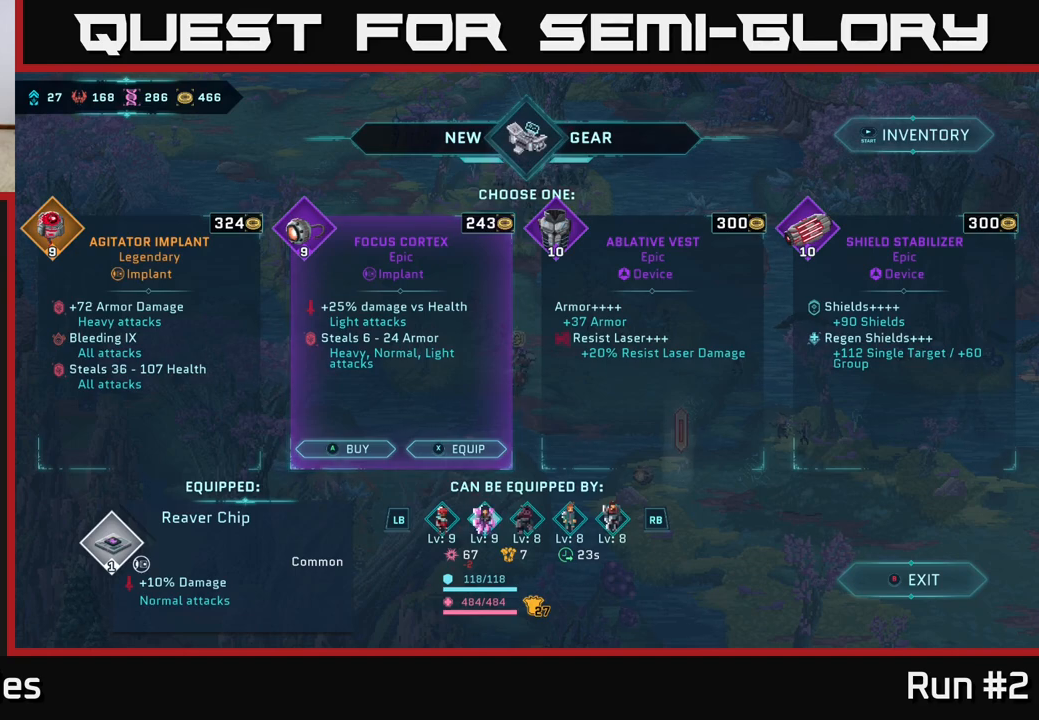
{"buttons": [], "left_stick": "right", "right_stick": "center", "events": [[383, "left_stick", "right"]]}
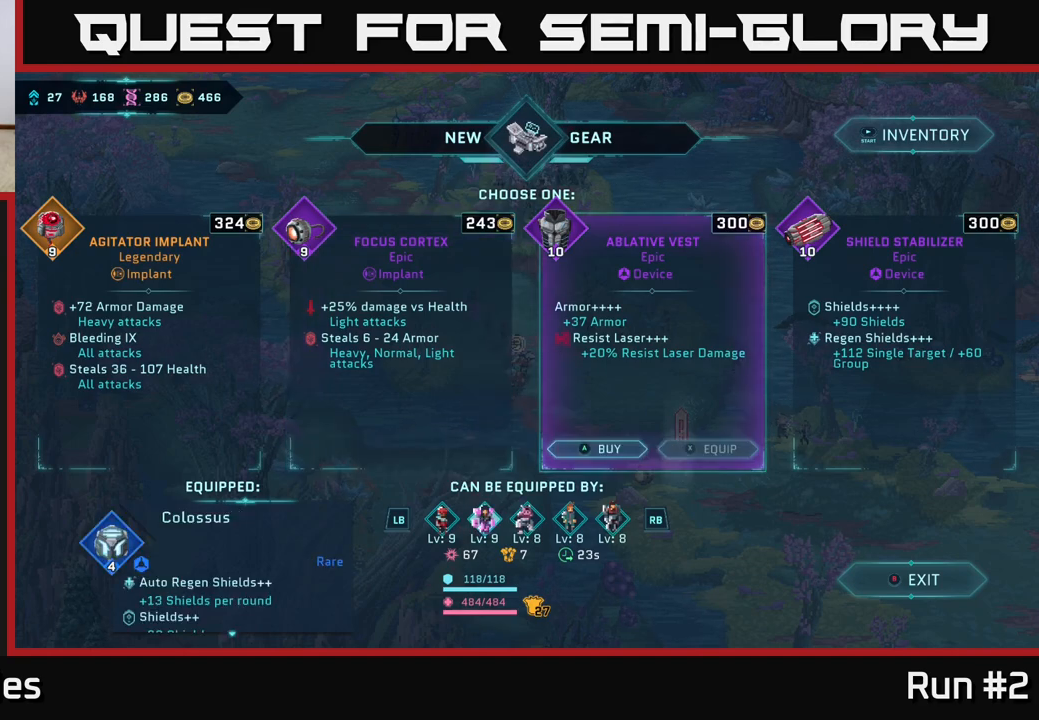
{"buttons": [], "left_stick": "center", "right_stick": "center", "events": [[33, "left_stick", "center"]]}
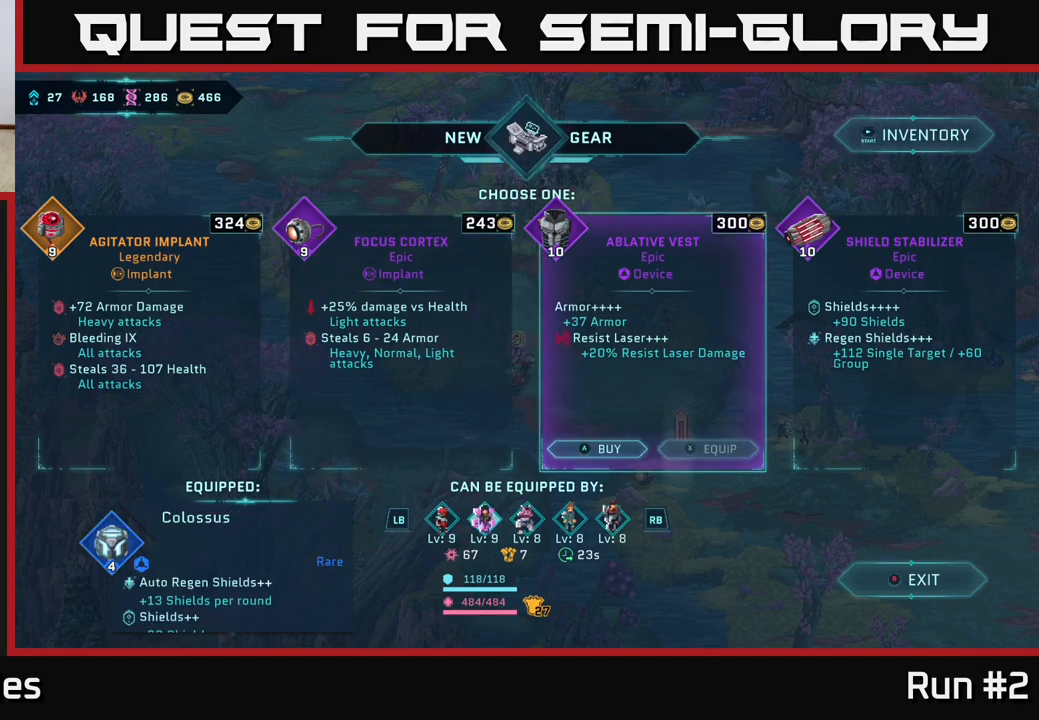
{"buttons": [], "left_stick": "center", "right_stick": "center", "events": []}
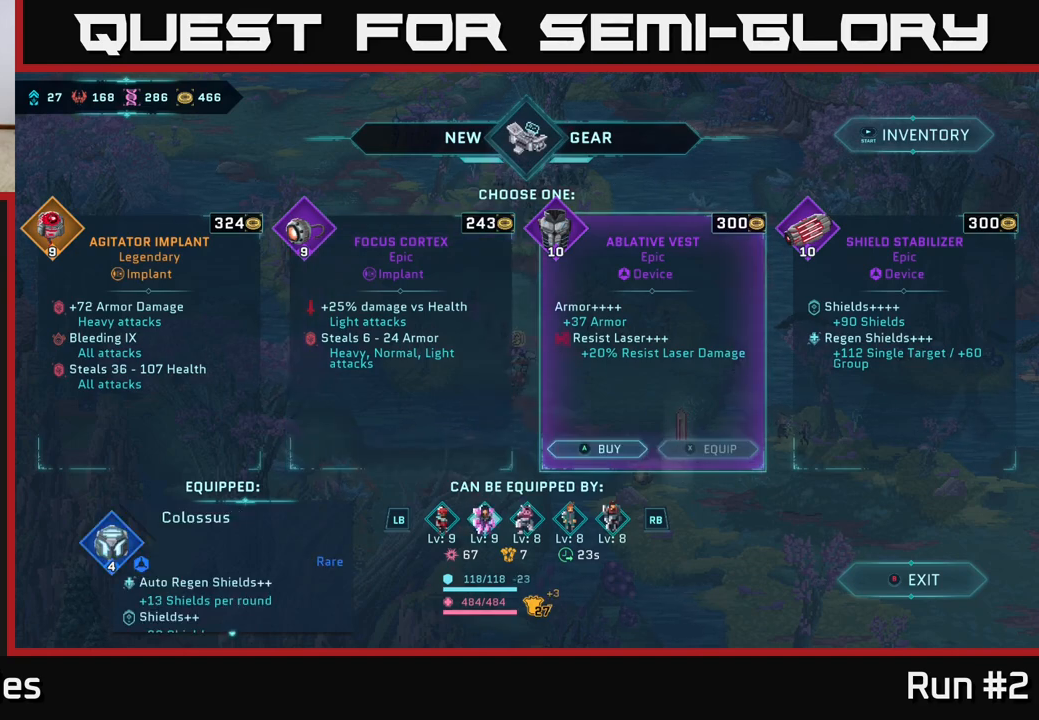
{"buttons": [], "left_stick": "center", "right_stick": "center", "events": []}
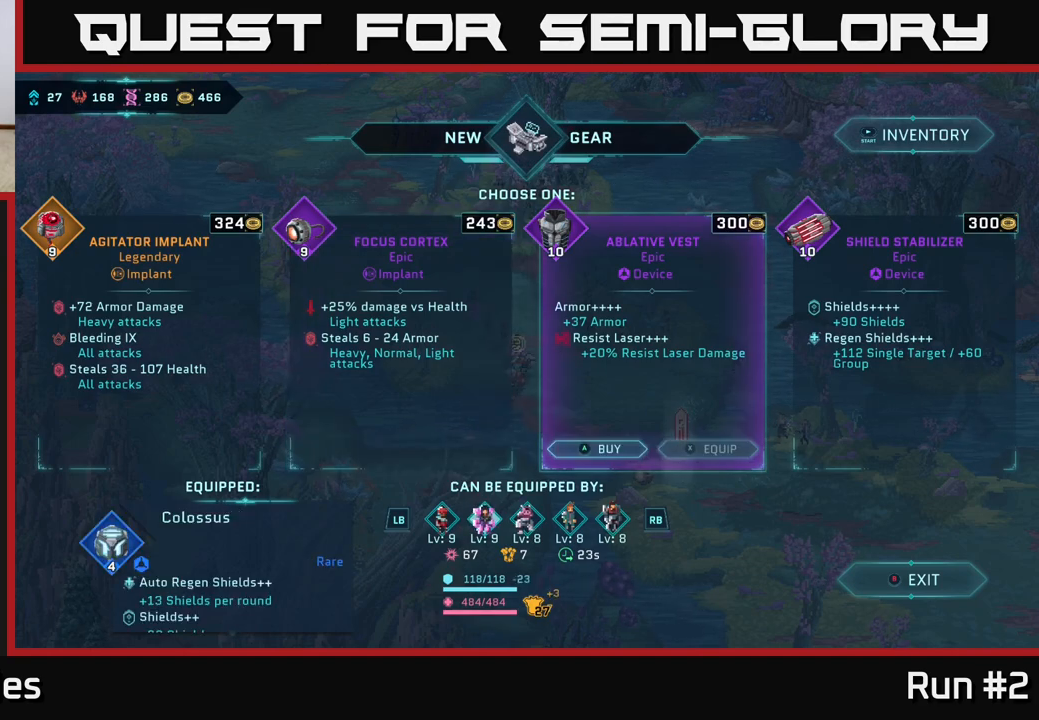
{"buttons": [], "left_stick": "center", "right_stick": "center", "events": []}
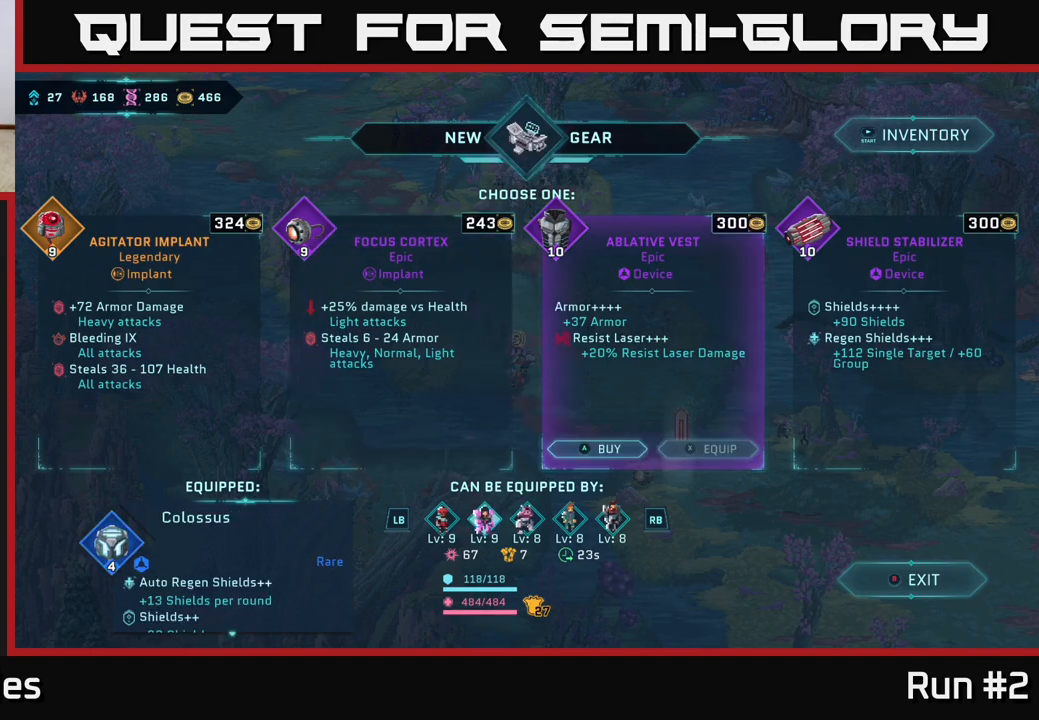
{"buttons": [], "left_stick": "center", "right_stick": "center", "events": []}
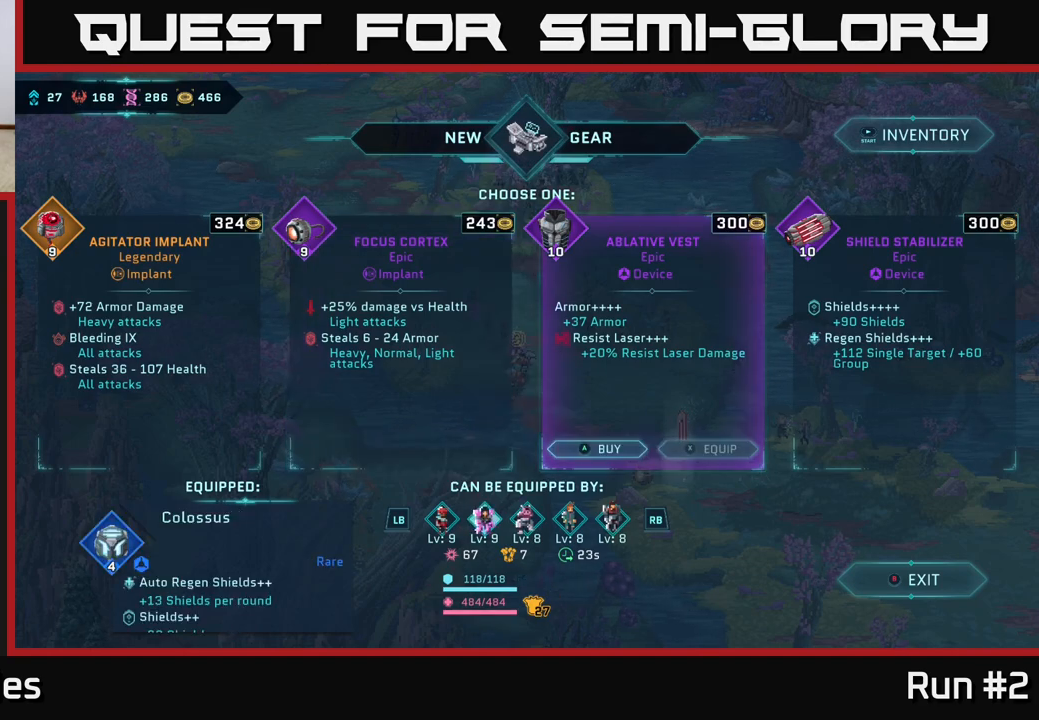
{"buttons": [], "left_stick": "center", "right_stick": "center", "events": [[33, "R1", "down"], [233, "R1", "up"]]}